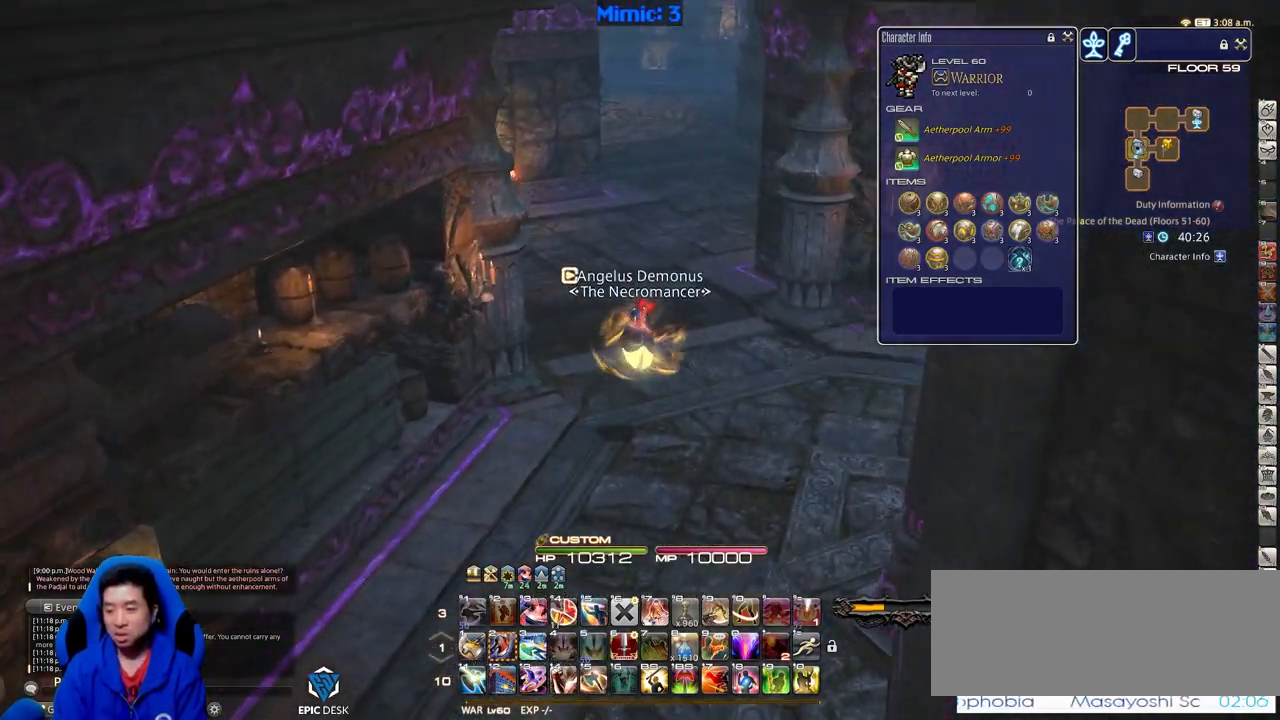
Gameplay with keyboard; each line is a JSON object with the keys held at the frame after it. "events" lists presses ("down") and releases ("up") of ".", "/", "0", "1", "2", "3", "4", "5", "6", "7", "8", "9", "a", "alt_l", "alt_r", "b", "backslash", "backspace", "c", "caps_lock", "comma", "ctrl_l", "ctrl_r", "d", "down", "e", "equals", "escape", "f", "f1", "f10", "f11", "f12", "f2", "f3", "f4", "f5", "f6", "f7", "f8", "f9", "g", "h", "i", "j", "k", "l", "lbracket", "left", "m", "minus", "n", "o", "p", "q", "quote", "r", "rbracket", "return", "right", "s", "semicolon", "shift_l", "shift_r", "space", "super", "t", "tab", "tilde", "u", "up", "v", "w", "x", "y" and "z" between this image and that frame as [ms after this image, input, new state], when the widget could be followed in between. No other keys are recorded. Mouse input is not recorded.
{"keys": ["d", "rbracket", "space", "w"], "events": [[317, "rbracket", "down"], [401, "d", "down"], [451, "space", "down"]]}
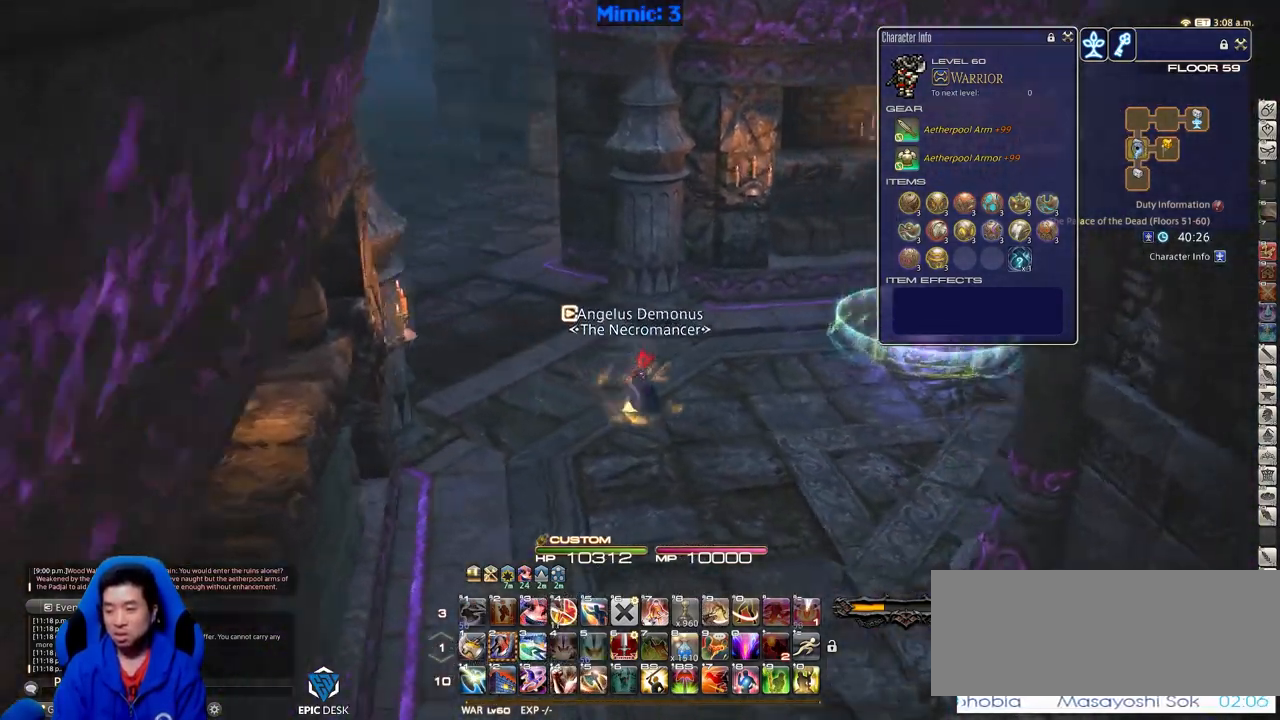
{"keys": ["rbracket", "w"], "events": [[150, "space", "up"], [200, "d", "up"], [250, "q", "down"], [384, "q", "up"]]}
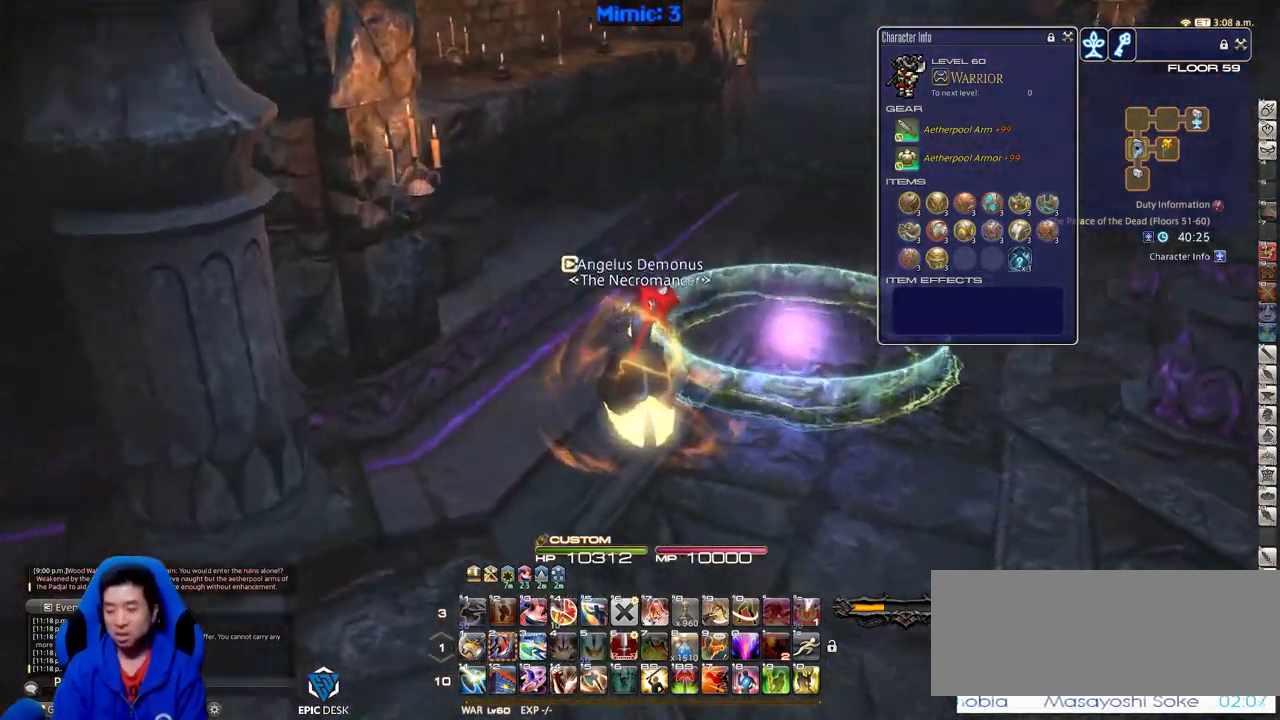
{"keys": ["rbracket", "w"], "events": [[267, "rbracket", "up"], [317, "l", "down"], [450, "l", "up"], [500, "rbracket", "down"]]}
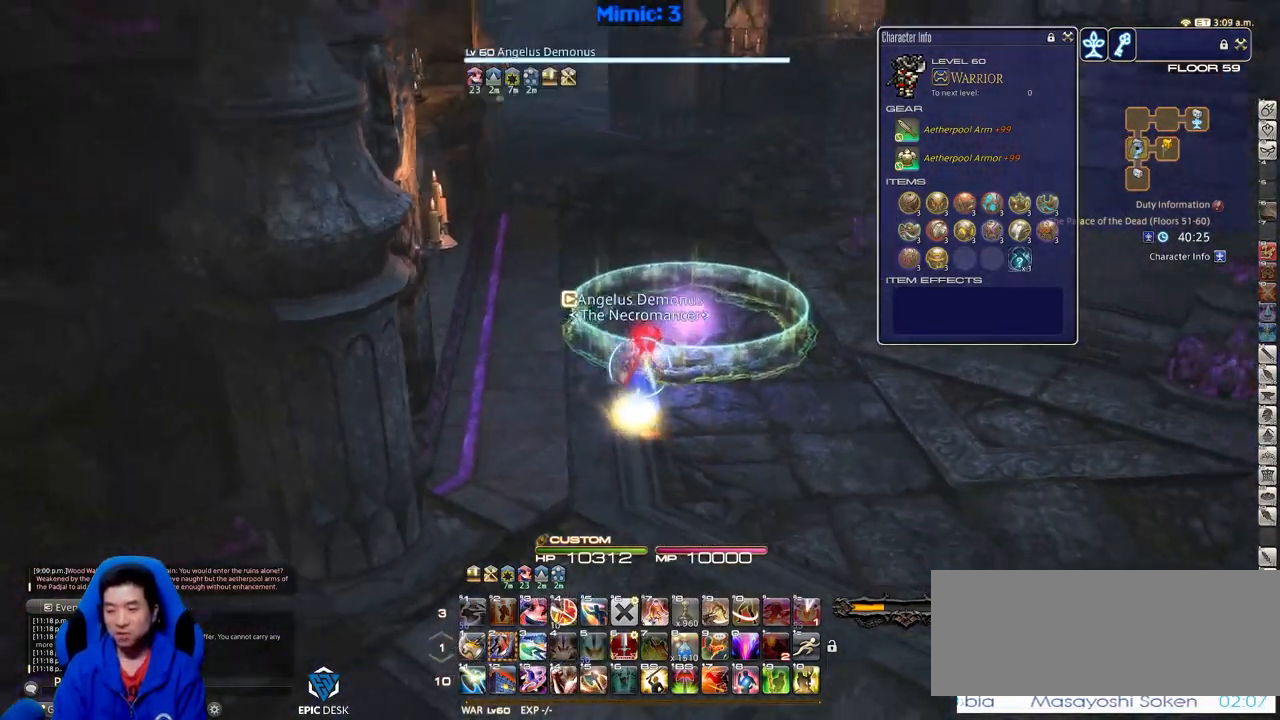
{"keys": ["rbracket"], "events": [[317, "w", "up"]]}
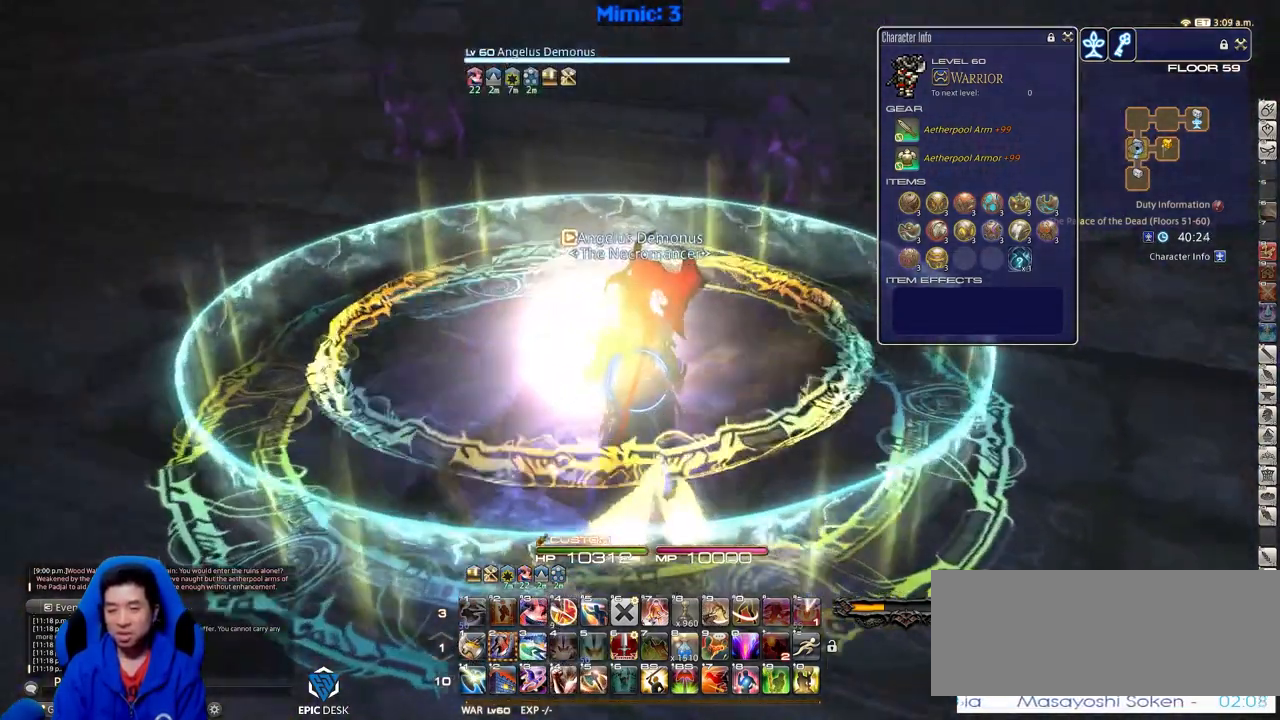
{"keys": [], "events": [[133, "rbracket", "up"]]}